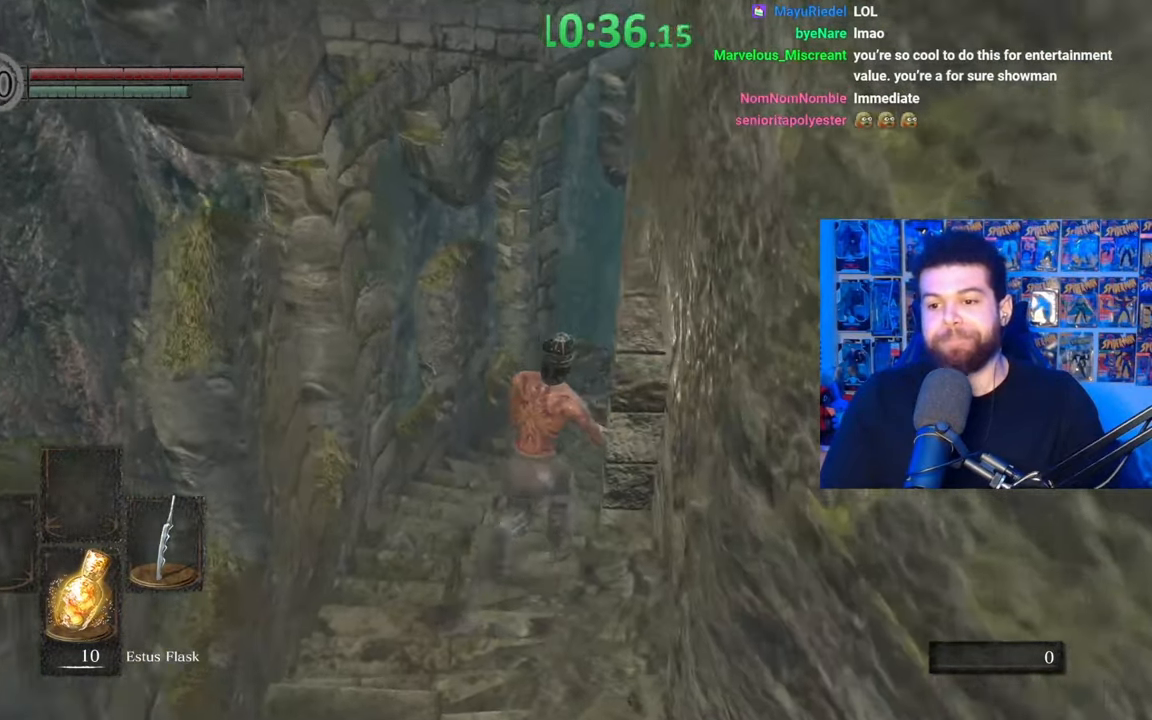
Gameplay with a controller (Xbox layout); each line is a JSON object with the inputs held at the frame after it. "events" lists button and stick changes between this image and that frame as [ms after this image, input, new state], when the widget could be followed in between. Not read: SHARE.
{"buttons": ["B"], "left_stick": "up", "right_stick": "center", "events": [[67, "right_stick", "right"], [167, "right_stick", "center"]]}
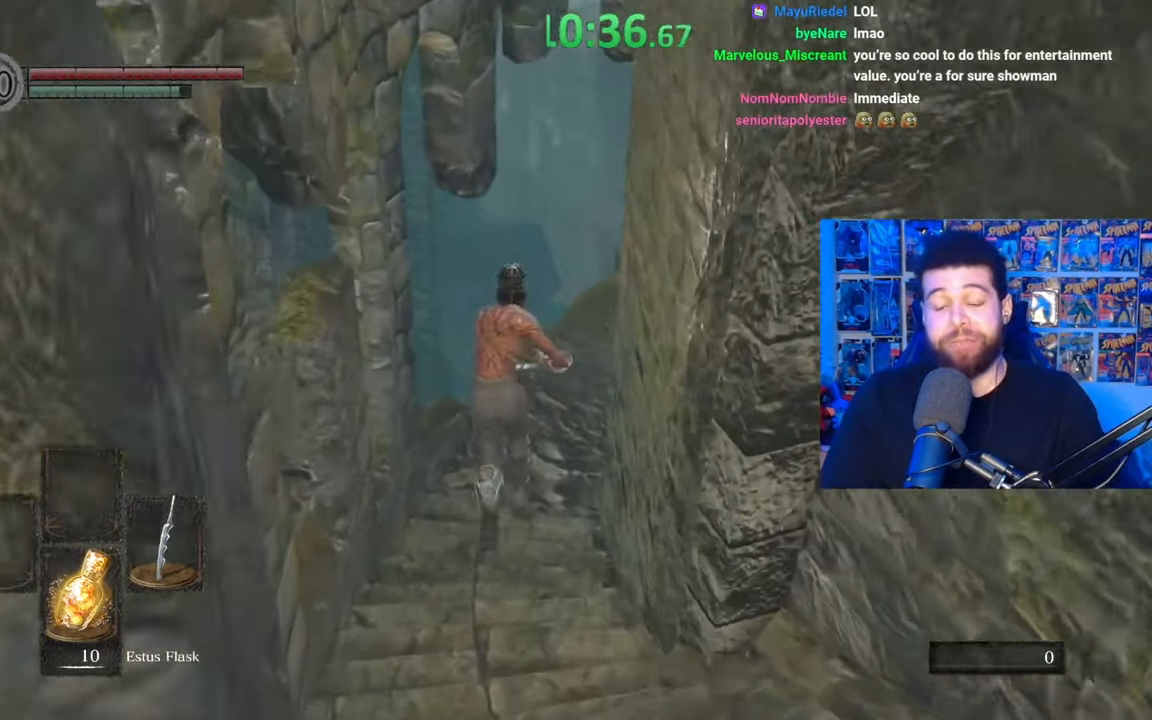
{"buttons": ["B"], "left_stick": "up", "right_stick": "center", "events": [[317, "right_stick", "down-right"], [467, "right_stick", "center"]]}
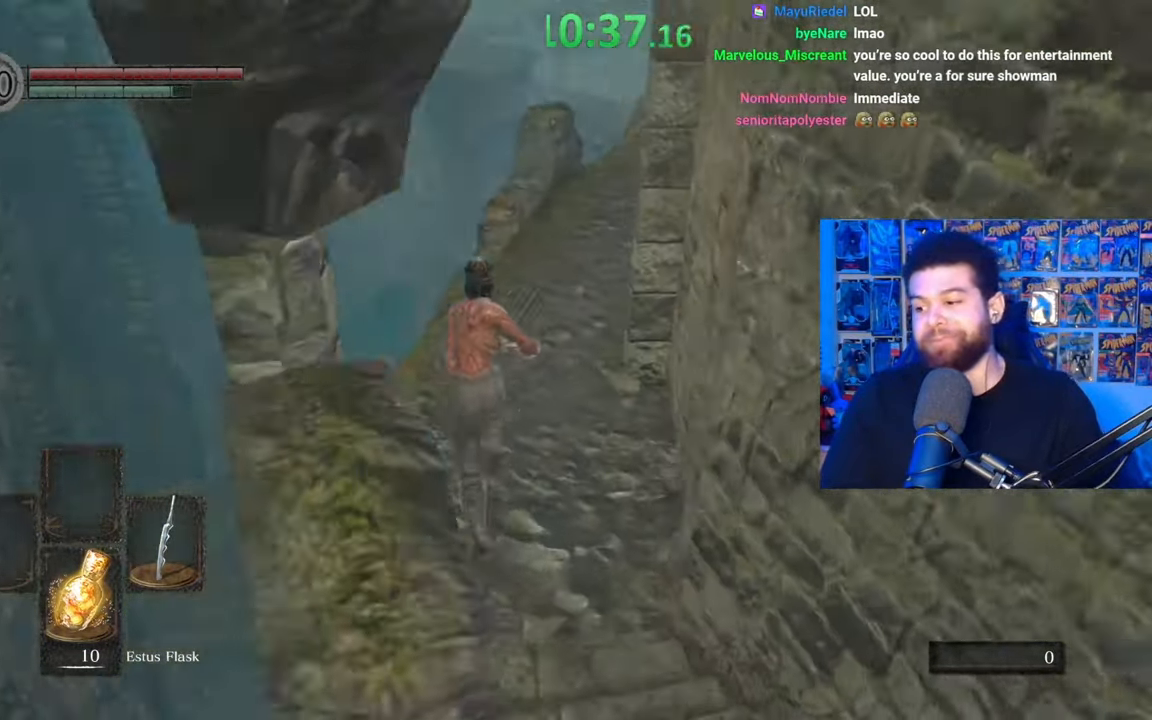
{"buttons": ["B"], "left_stick": "up", "right_stick": "right", "events": [[17, "left_stick", "up-right"], [167, "right_stick", "right"], [250, "left_stick", "up"], [267, "right_stick", "center"], [450, "right_stick", "right"]]}
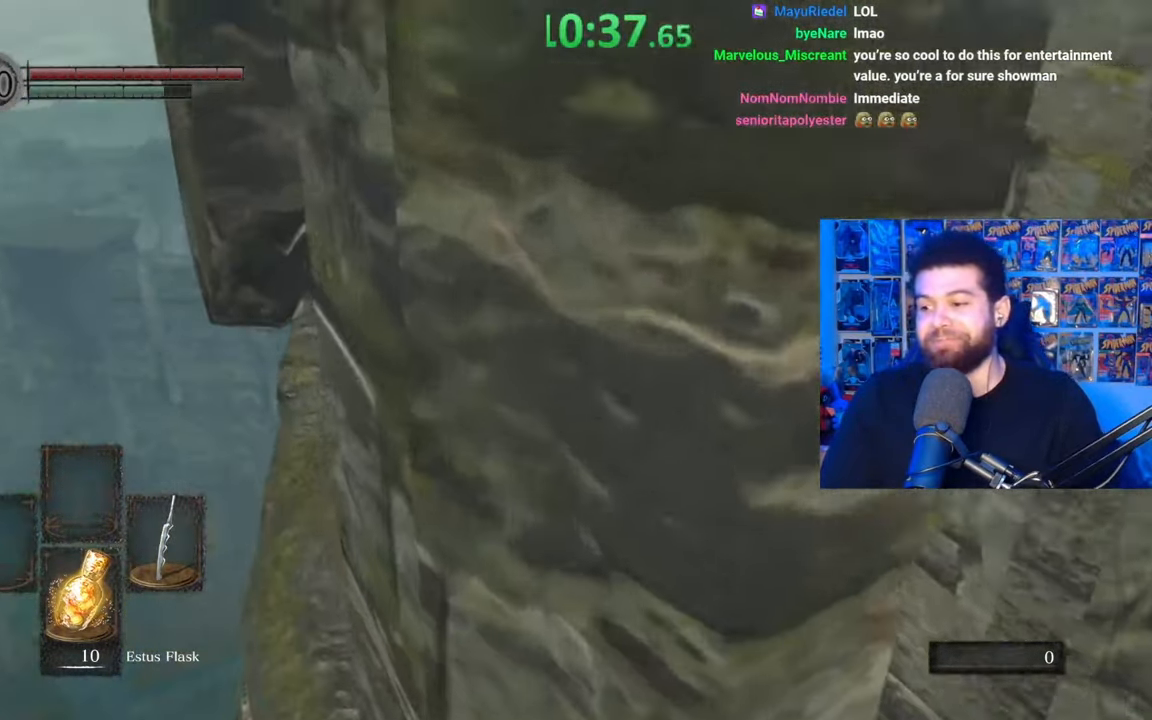
{"buttons": ["B"], "left_stick": "up", "right_stick": "center", "events": [[67, "right_stick", "center"]]}
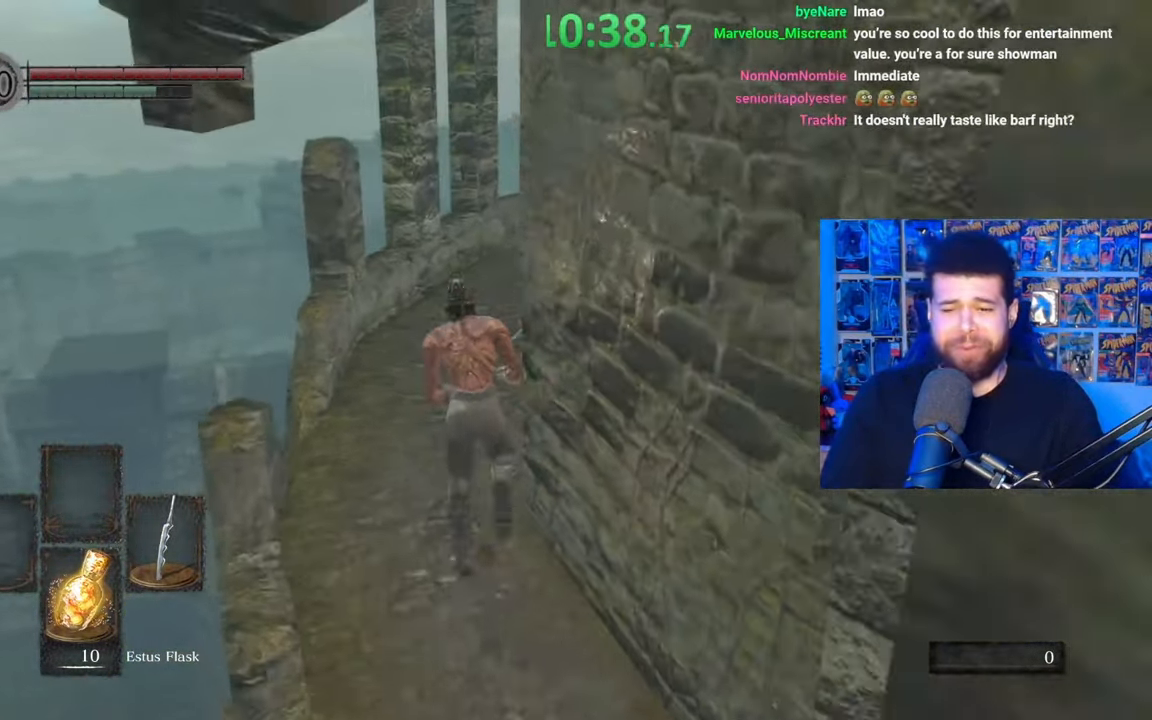
{"buttons": ["B"], "left_stick": "up", "right_stick": "center", "events": [[67, "right_stick", "right"], [200, "right_stick", "center"]]}
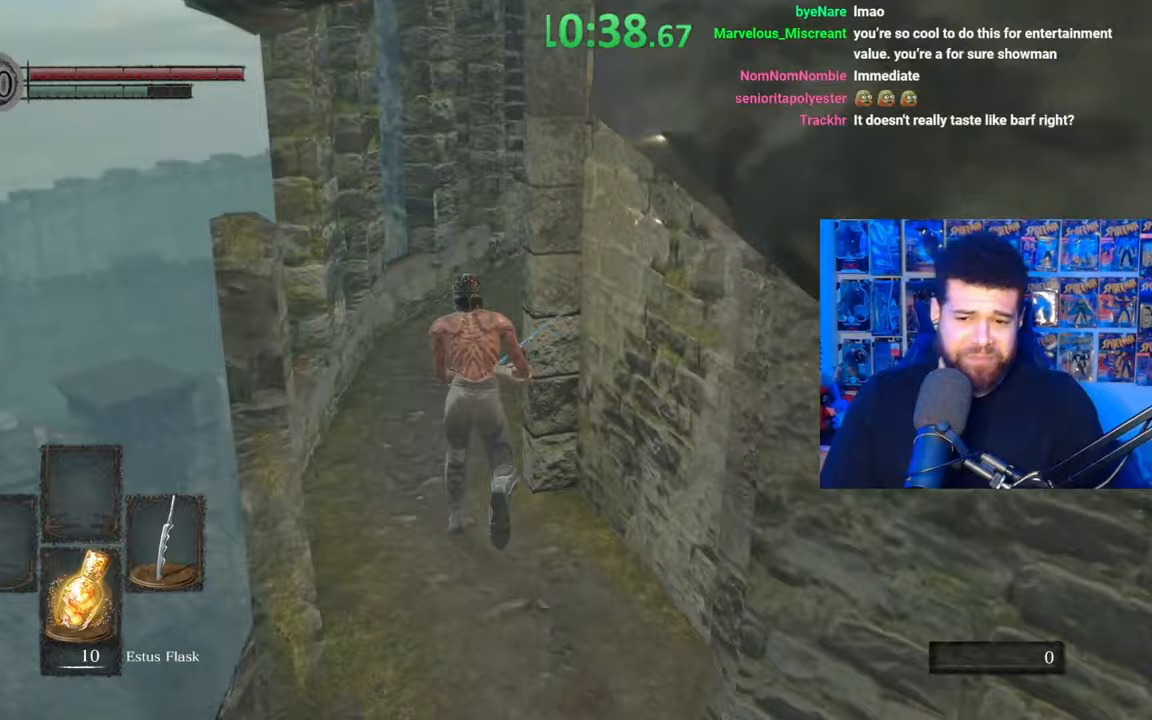
{"buttons": ["B"], "left_stick": "up", "right_stick": "center", "events": [[250, "right_stick", "right"], [367, "right_stick", "center"]]}
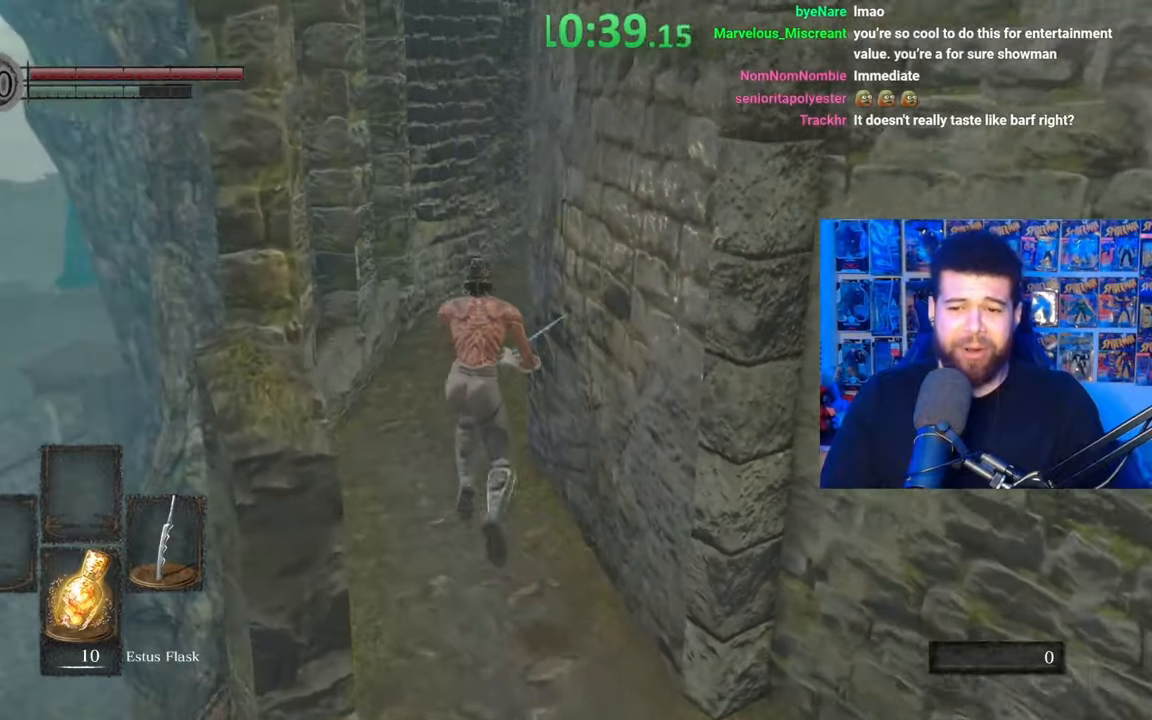
{"buttons": ["B"], "left_stick": "up", "right_stick": "center", "events": []}
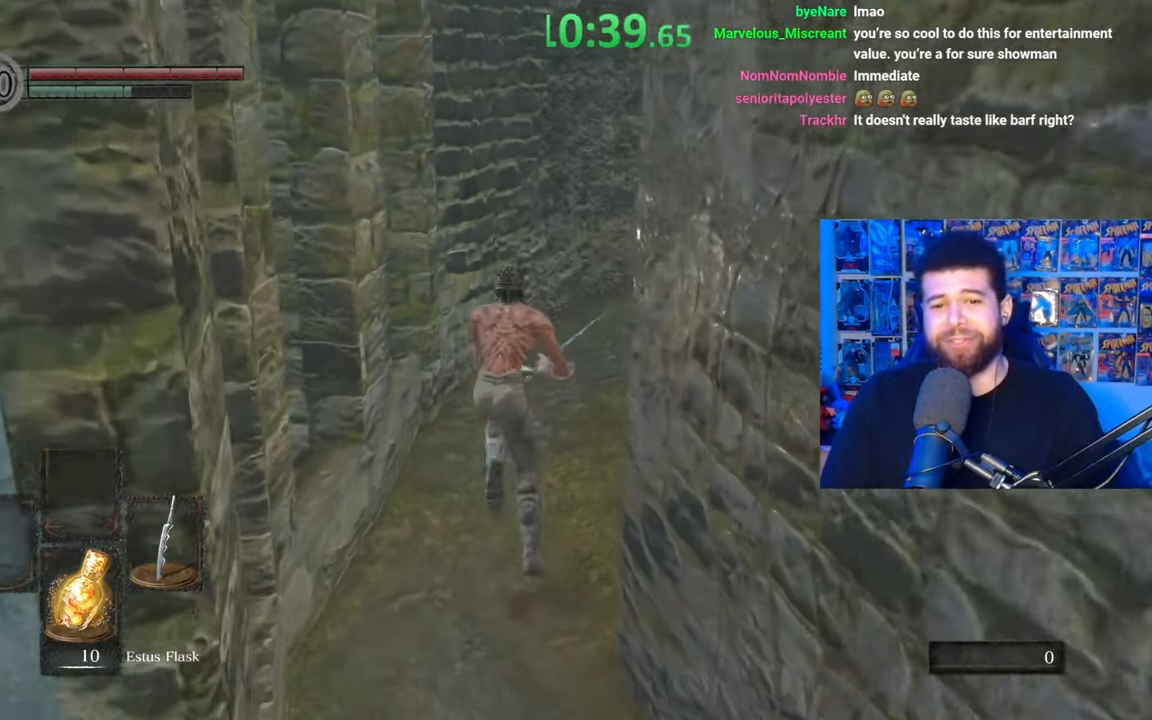
{"buttons": ["B"], "left_stick": "up", "right_stick": "center", "events": [[117, "left_stick", "up-right"], [217, "left_stick", "up"]]}
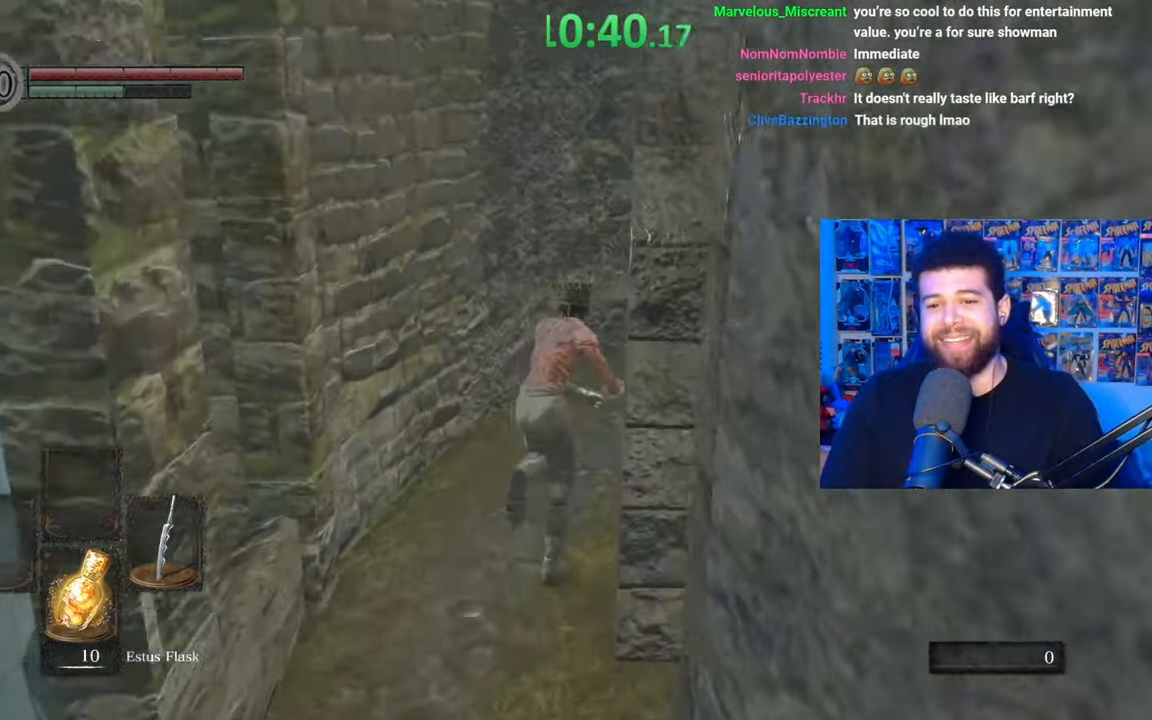
{"buttons": ["B"], "left_stick": "up", "right_stick": "center", "events": [[17, "right_stick", "right"], [200, "right_stick", "center"]]}
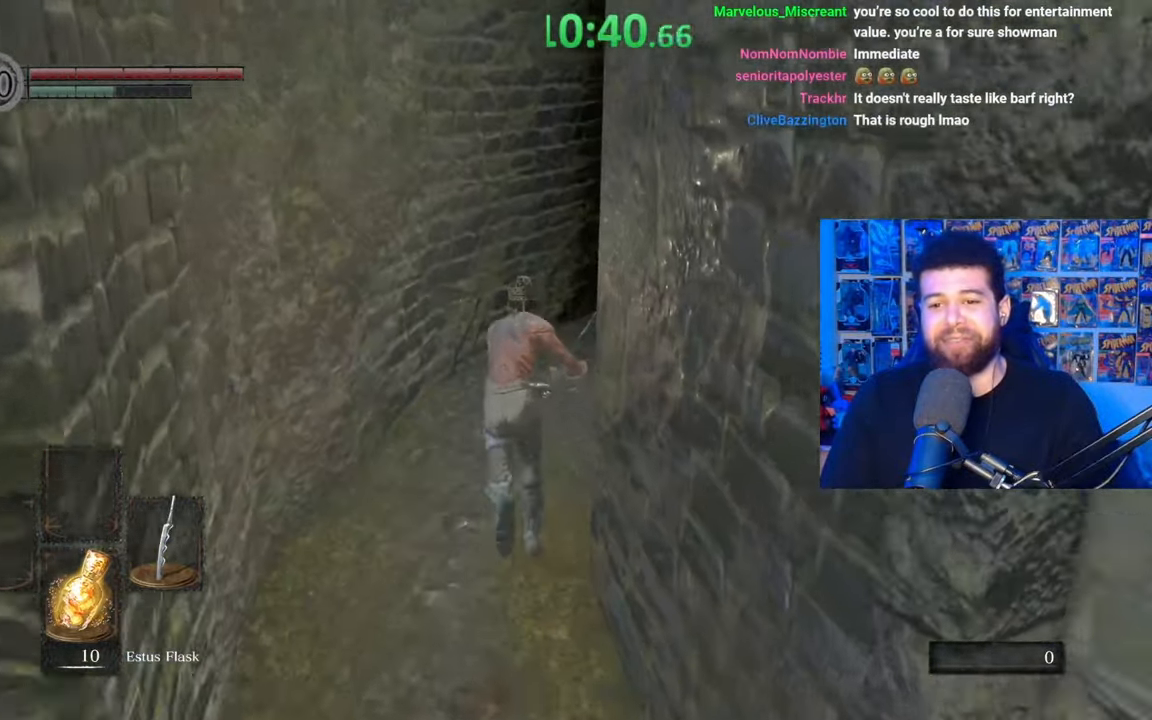
{"buttons": ["B"], "left_stick": "up", "right_stick": "center", "events": [[200, "right_stick", "right"], [350, "right_stick", "center"]]}
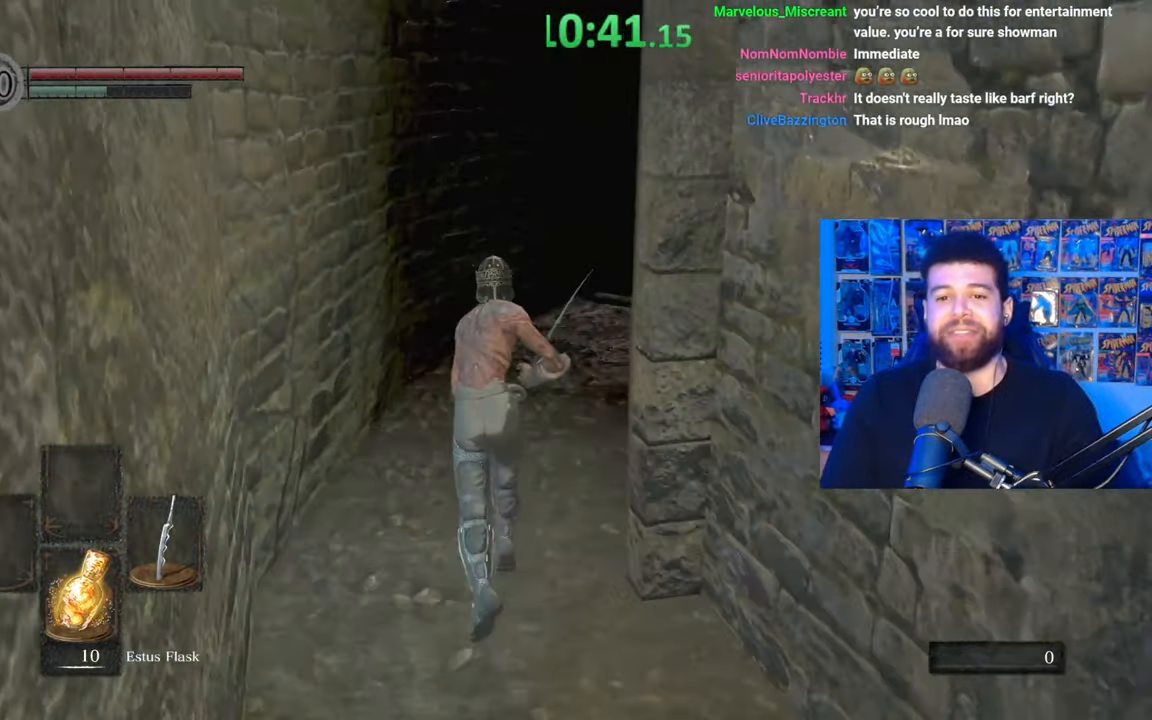
{"buttons": ["B"], "left_stick": "up", "right_stick": "center", "events": [[317, "right_stick", "right"], [467, "right_stick", "center"]]}
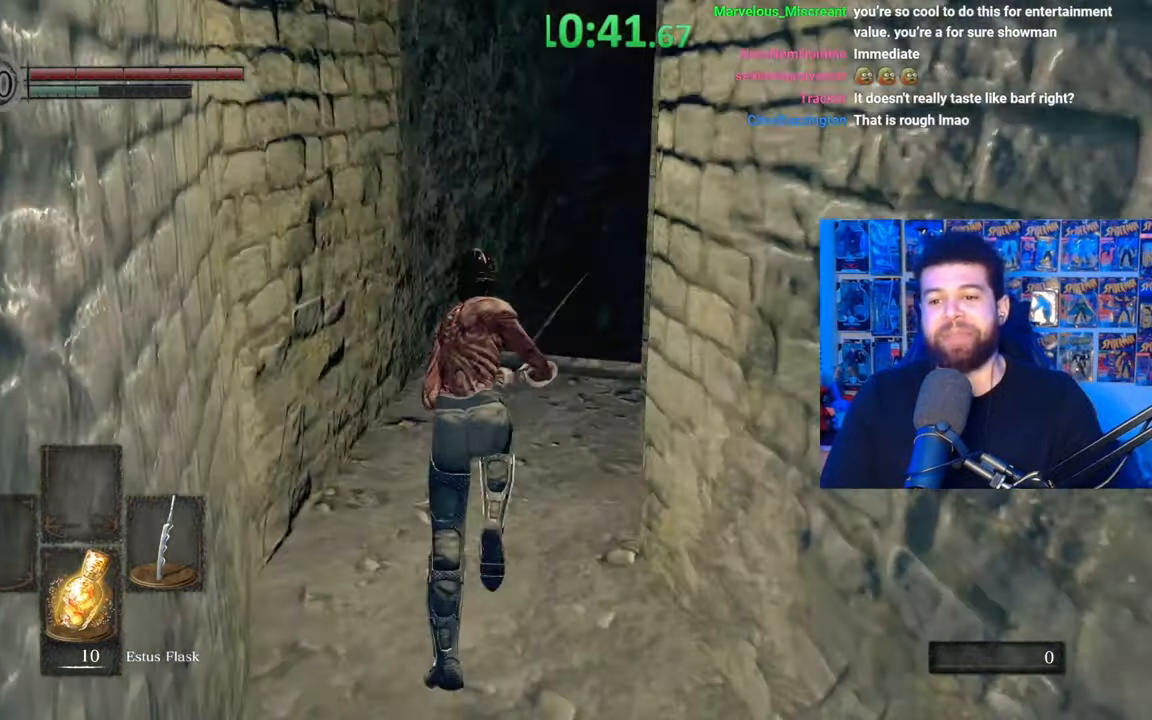
{"buttons": ["B"], "left_stick": "up", "right_stick": "down-right", "events": [[417, "right_stick", "down-right"]]}
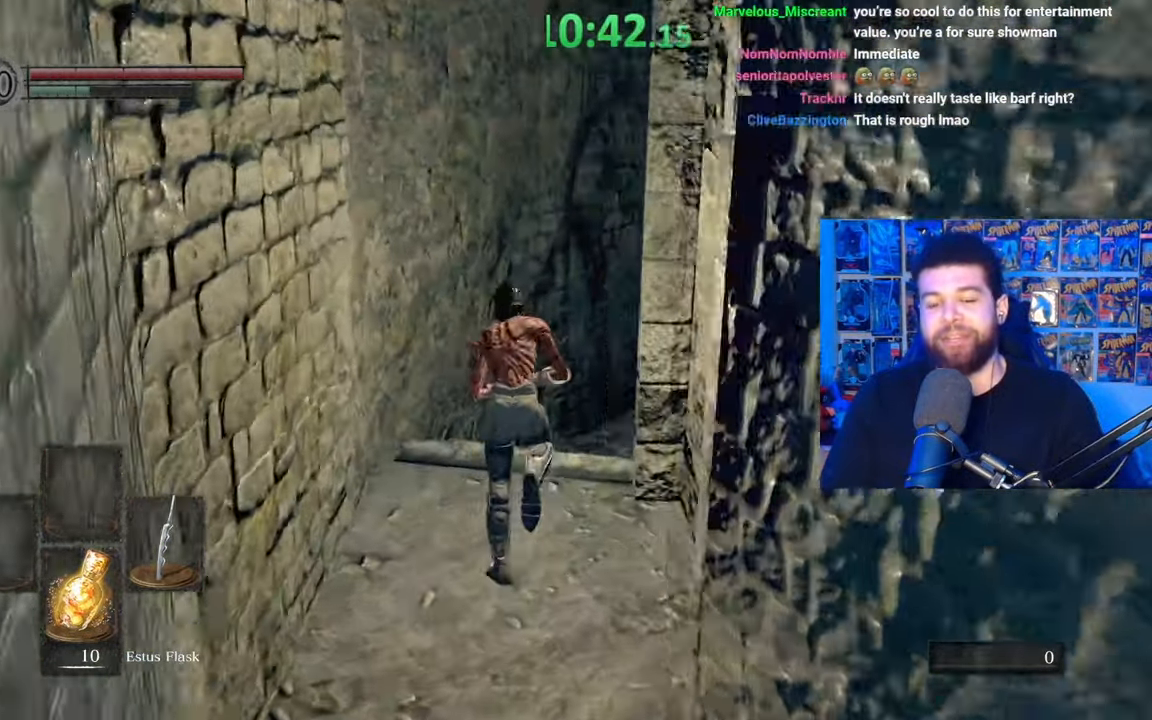
{"buttons": ["B"], "left_stick": "up-right", "right_stick": "center", "events": [[67, "right_stick", "center"], [500, "left_stick", "up-right"]]}
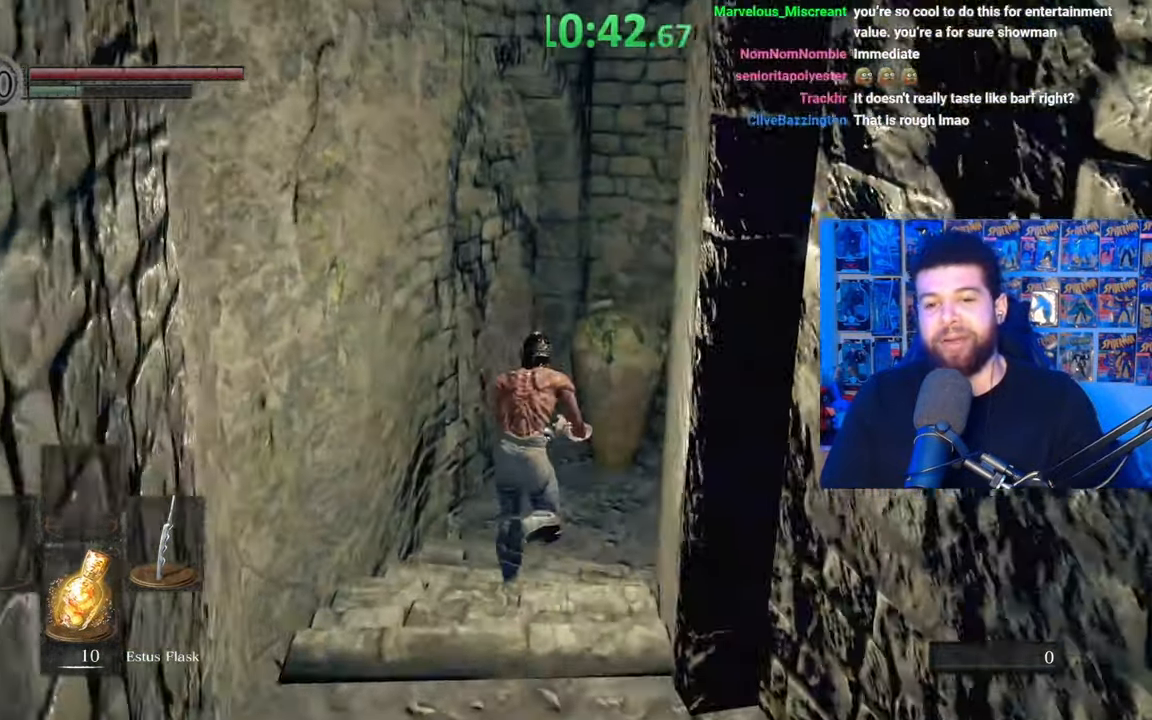
{"buttons": ["B"], "left_stick": "up", "right_stick": "right", "events": [[17, "right_stick", "right"], [200, "left_stick", "up"], [317, "right_stick", "center"], [400, "right_stick", "right"]]}
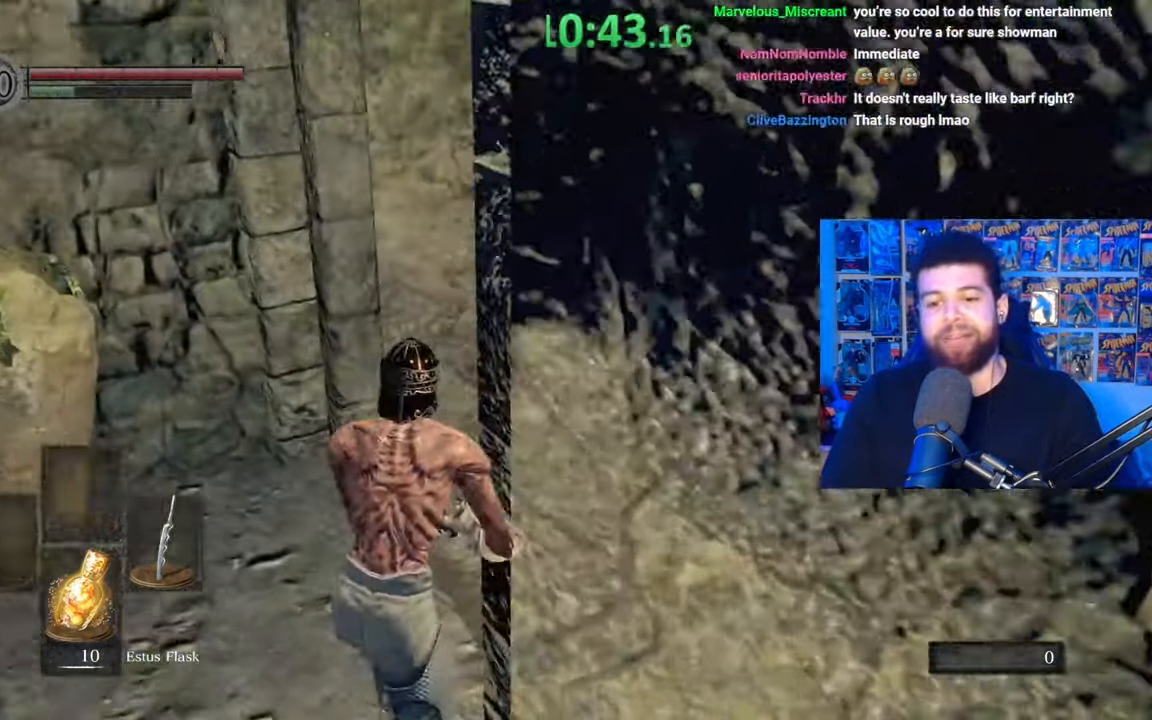
{"buttons": ["B"], "left_stick": "up", "right_stick": "center", "events": [[317, "right_stick", "center"]]}
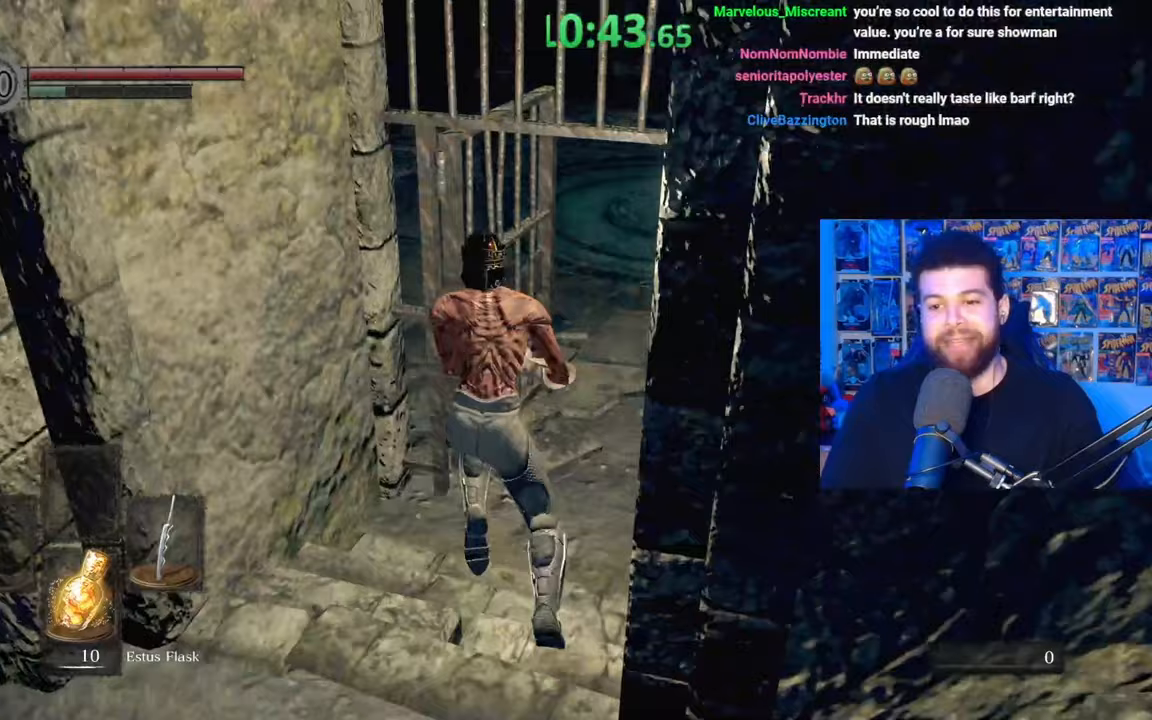
{"buttons": ["B"], "left_stick": "up", "right_stick": "center", "events": []}
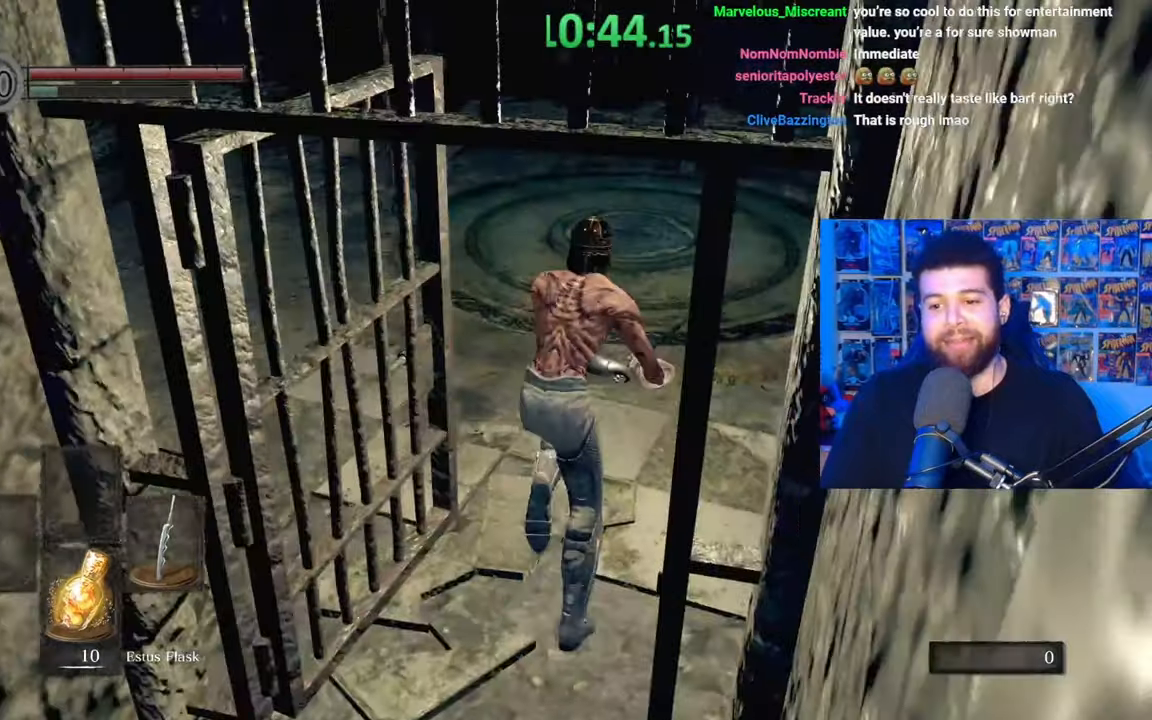
{"buttons": ["B"], "left_stick": "up", "right_stick": "center", "events": []}
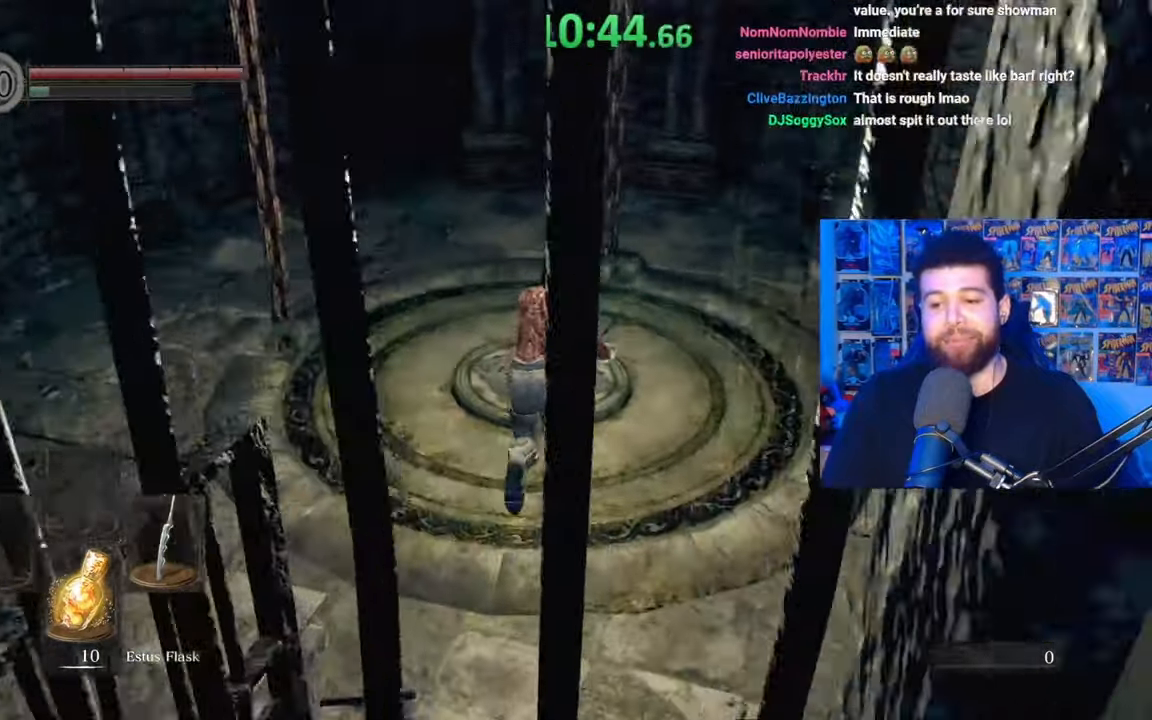
{"buttons": [], "left_stick": "center", "right_stick": "center", "events": [[117, "B", "up"], [167, "left_stick", "center"], [267, "right_stick", "down-left"], [317, "right_stick", "center"]]}
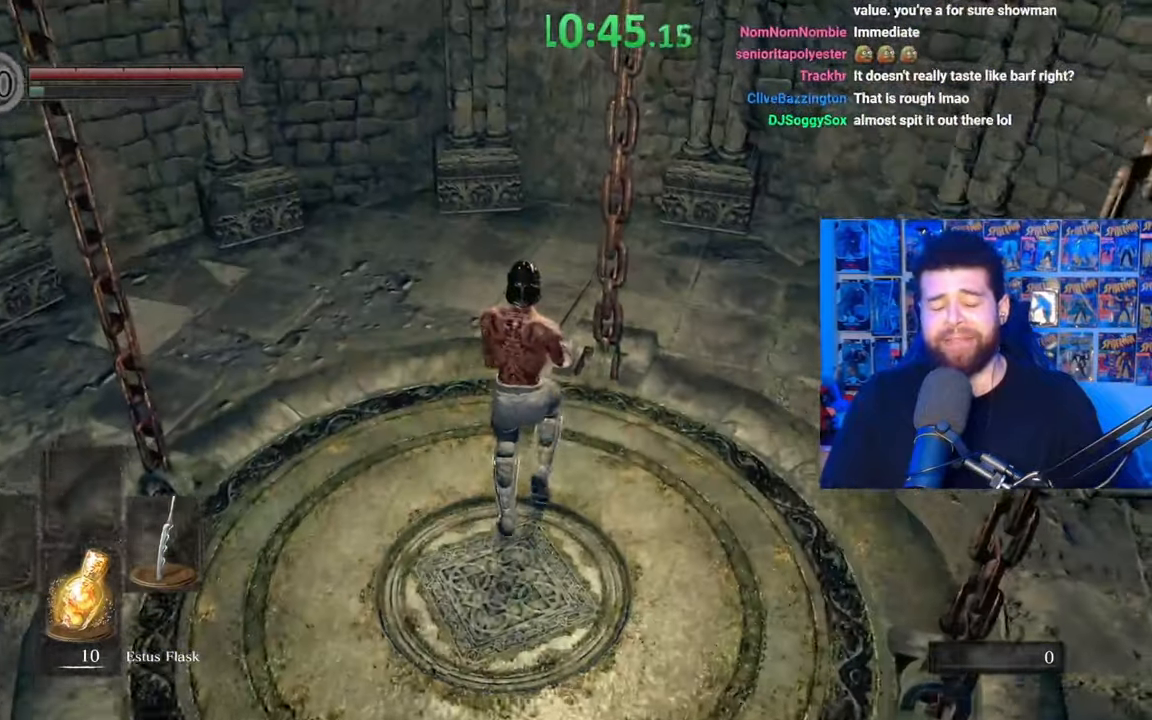
{"buttons": [], "left_stick": "center", "right_stick": "center", "events": [[17, "left_stick", "down"], [150, "left_stick", "center"]]}